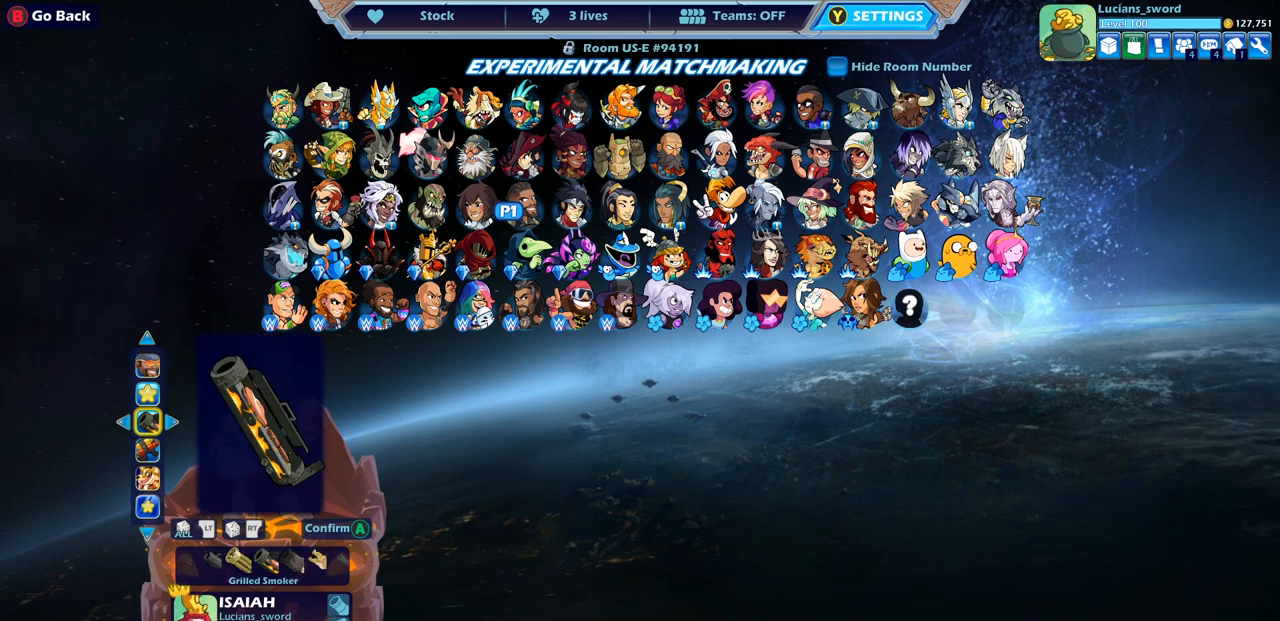
Gameplay with a controller (PlayStation layout); each line is a JSON object with the inputs held at the frame after it. "events" lists button and stick changes between this image and that frame as [ms after this image, input, new state], when the widget could be followed in between.
{"buttons": [], "left_stick": "center", "right_stick": "center", "events": []}
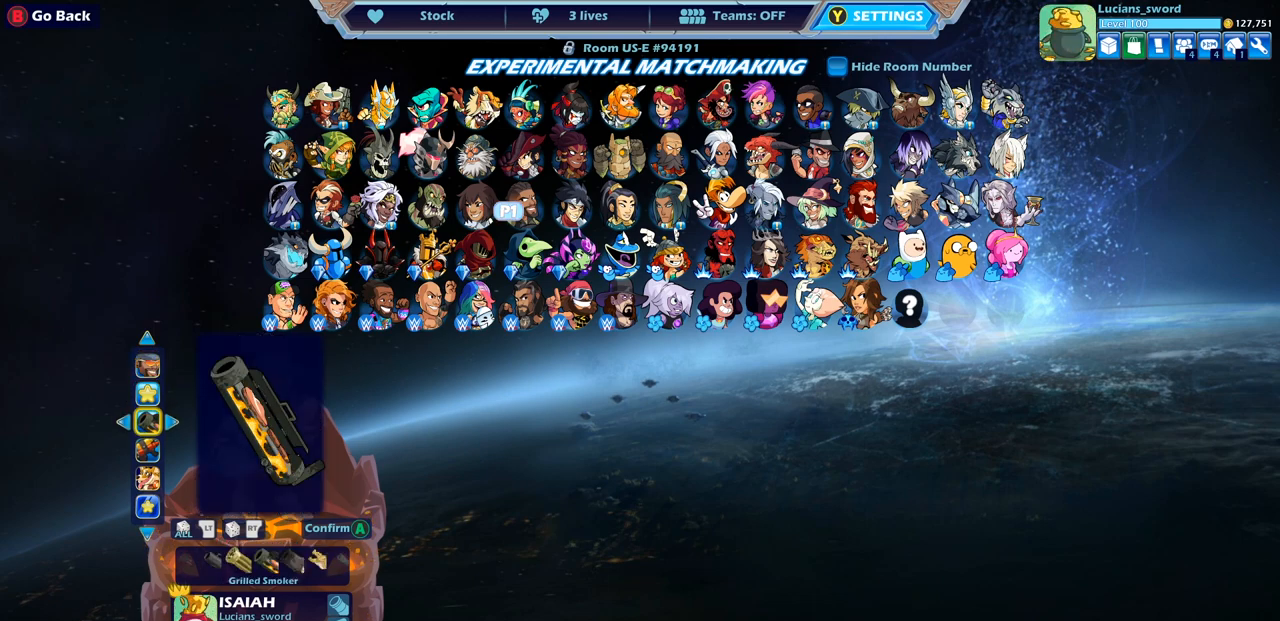
{"buttons": [], "left_stick": "center", "right_stick": "center", "events": []}
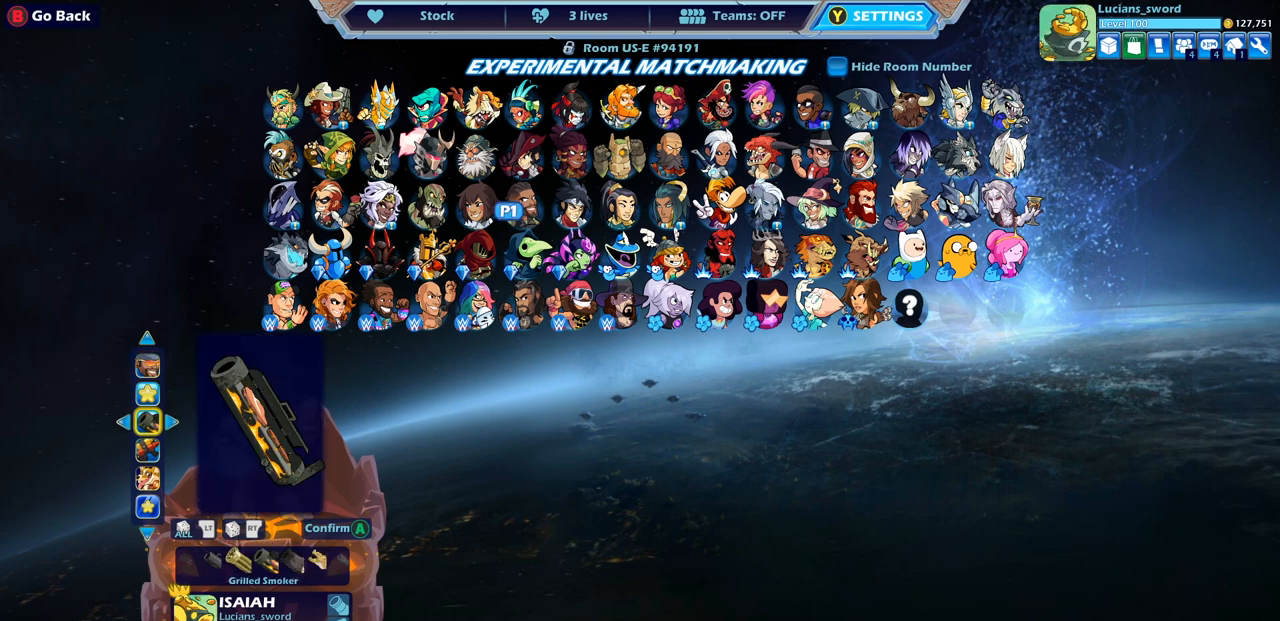
{"buttons": [], "left_stick": "center", "right_stick": "center", "events": [[167, "DPAD_DOWN", "down"], [250, "DPAD_DOWN", "up"]]}
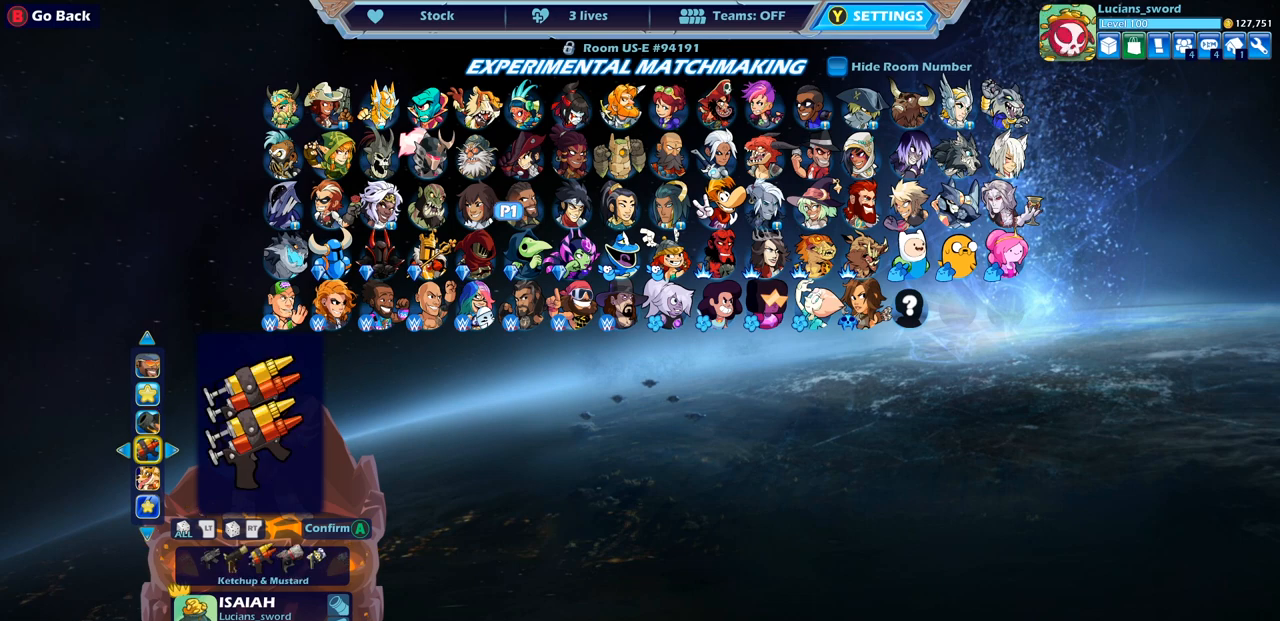
{"buttons": [], "left_stick": "center", "right_stick": "center", "events": []}
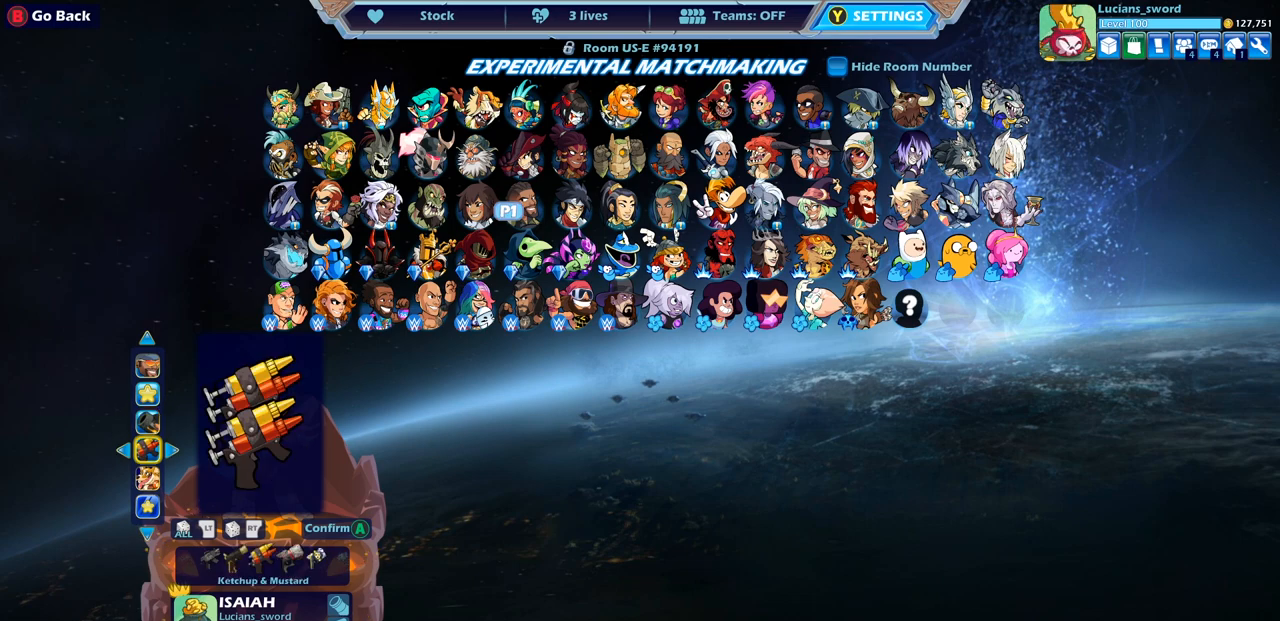
{"buttons": [], "left_stick": "center", "right_stick": "center", "events": [[333, "DPAD_UP", "down"], [417, "DPAD_UP", "up"]]}
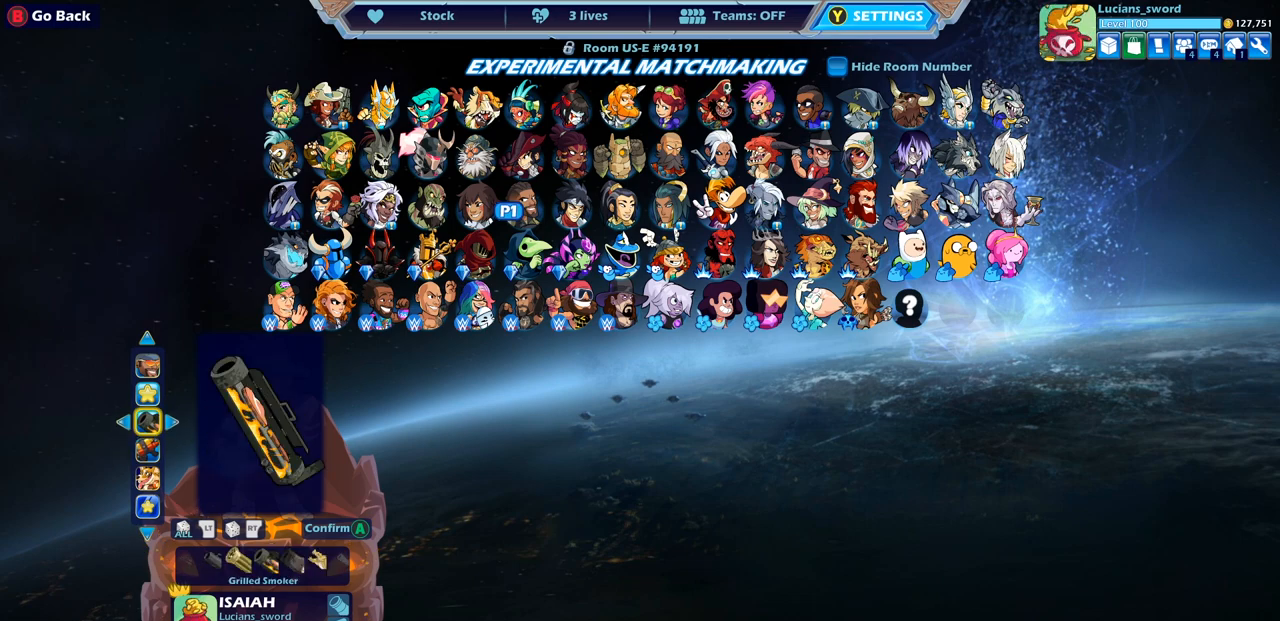
{"buttons": [], "left_stick": "center", "right_stick": "center", "events": [[233, "DPAD_UP", "down"], [283, "DPAD_UP", "up"]]}
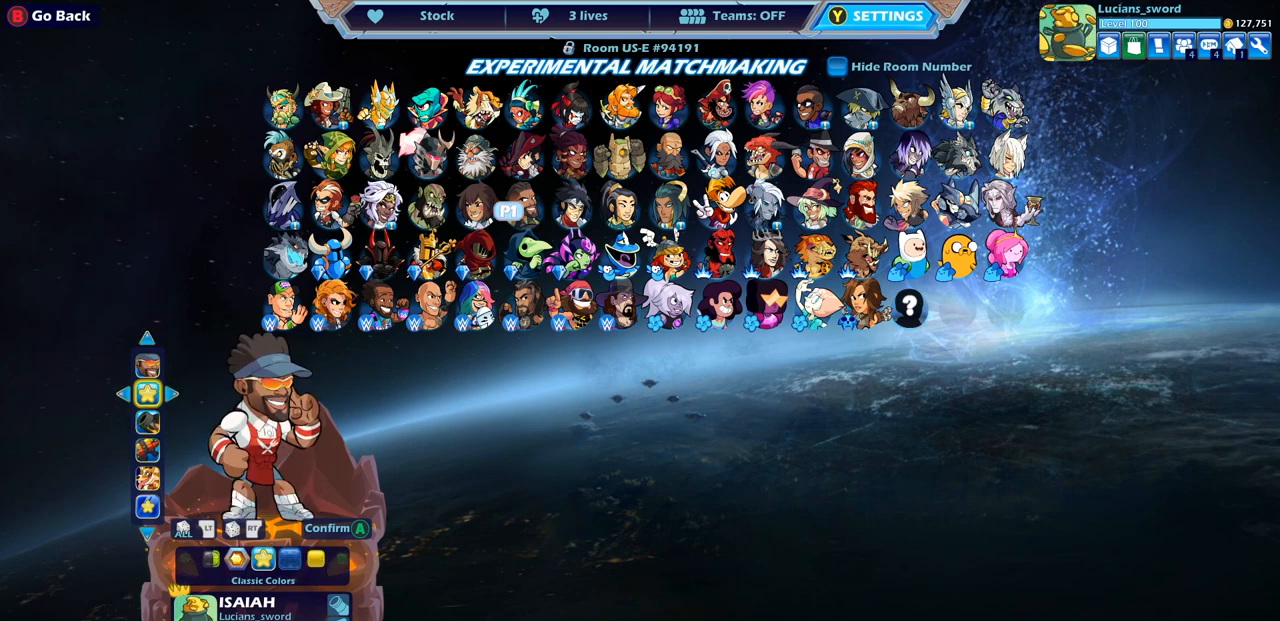
{"buttons": [], "left_stick": "center", "right_stick": "center", "events": []}
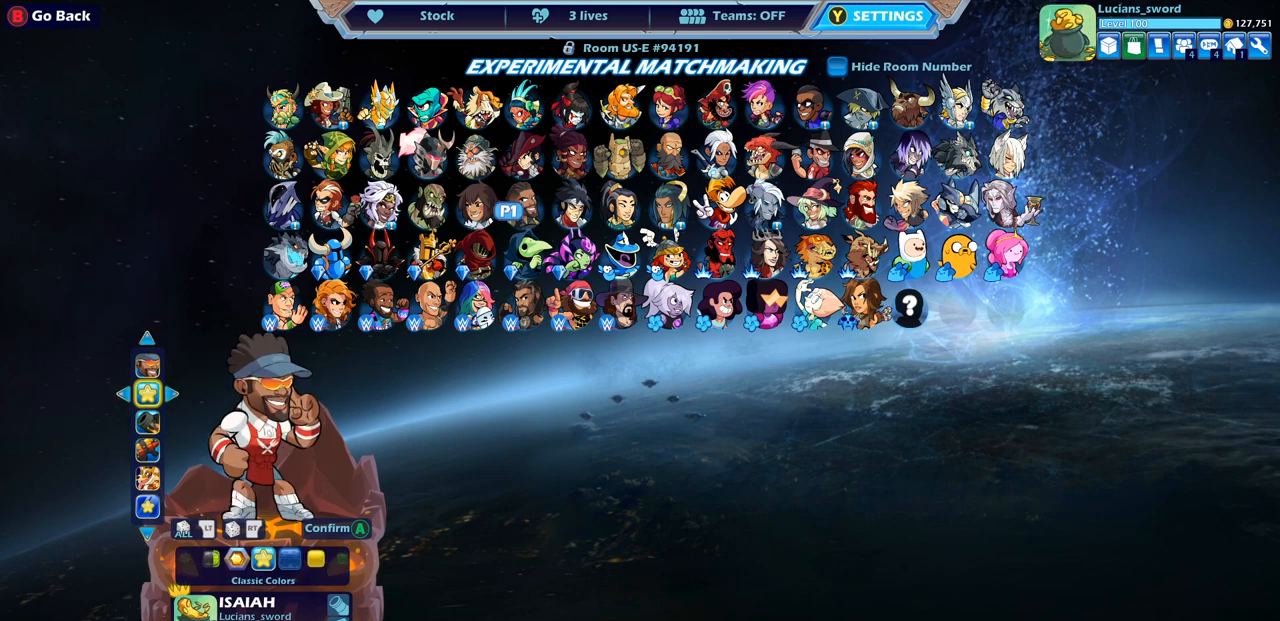
{"buttons": [], "left_stick": "center", "right_stick": "center", "events": [[317, "DPAD_UP", "down"], [450, "DPAD_UP", "up"]]}
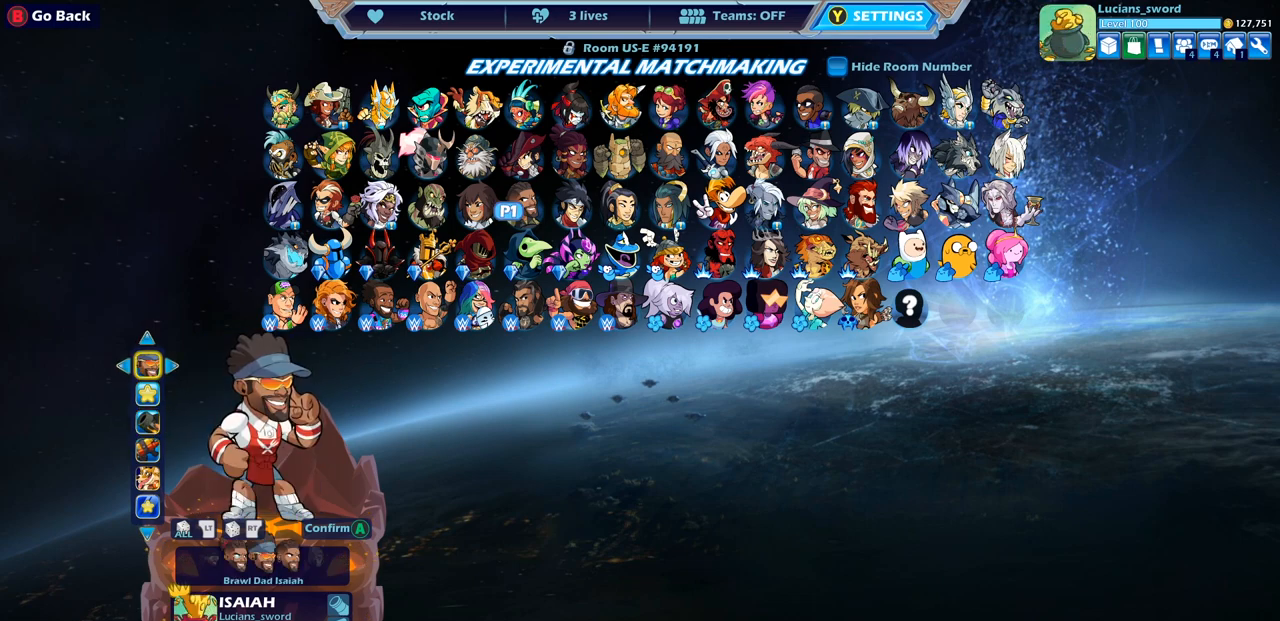
{"buttons": [], "left_stick": "center", "right_stick": "center", "events": []}
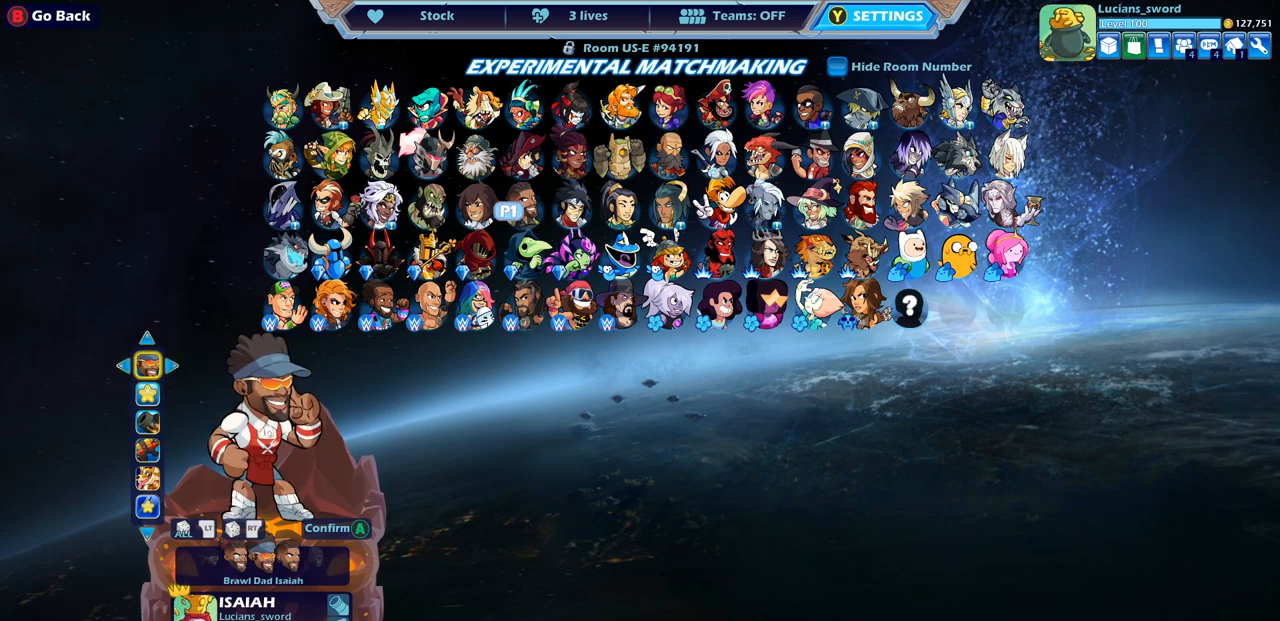
{"buttons": ["DPAD_RIGHT"], "left_stick": "center", "right_stick": "center", "events": [[467, "DPAD_RIGHT", "down"]]}
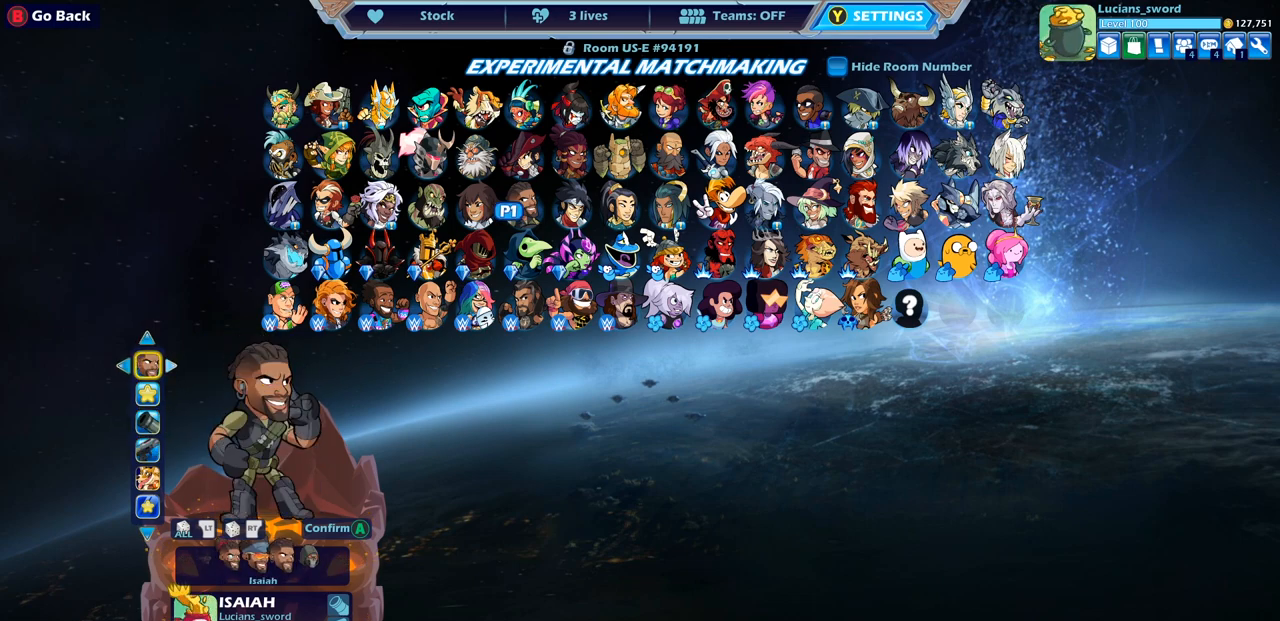
{"buttons": [], "left_stick": "center", "right_stick": "center", "events": [[67, "DPAD_RIGHT", "up"]]}
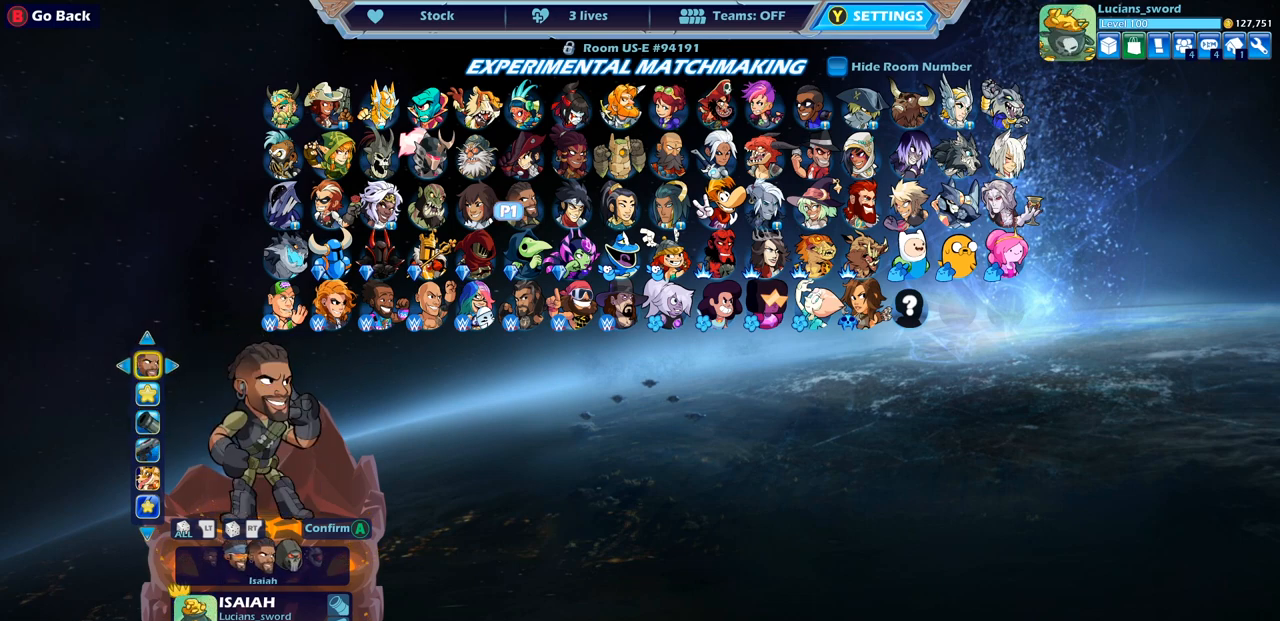
{"buttons": [], "left_stick": "center", "right_stick": "center", "events": []}
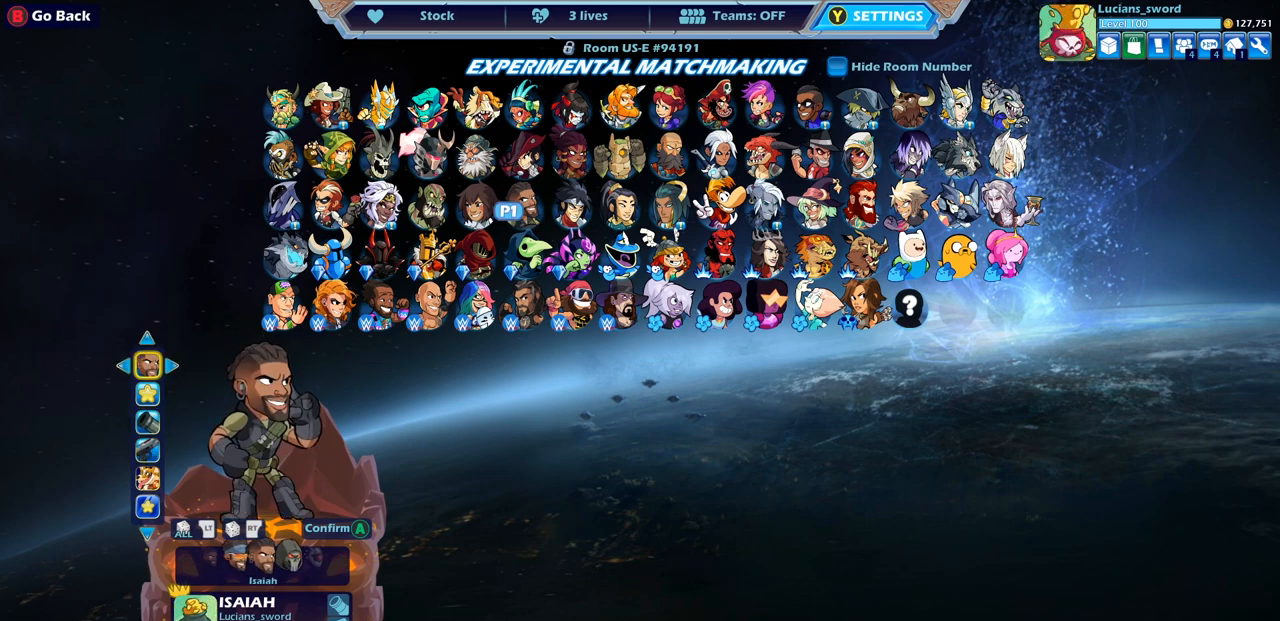
{"buttons": [], "left_stick": "center", "right_stick": "center", "events": []}
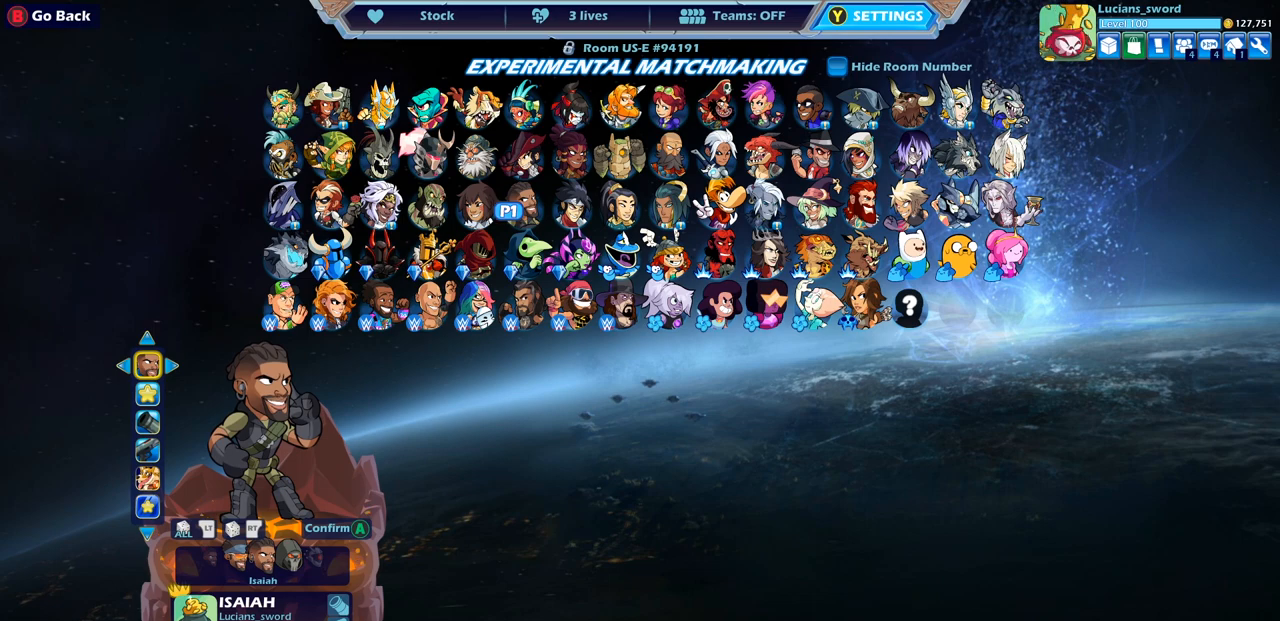
{"buttons": [], "left_stick": "center", "right_stick": "center", "events": []}
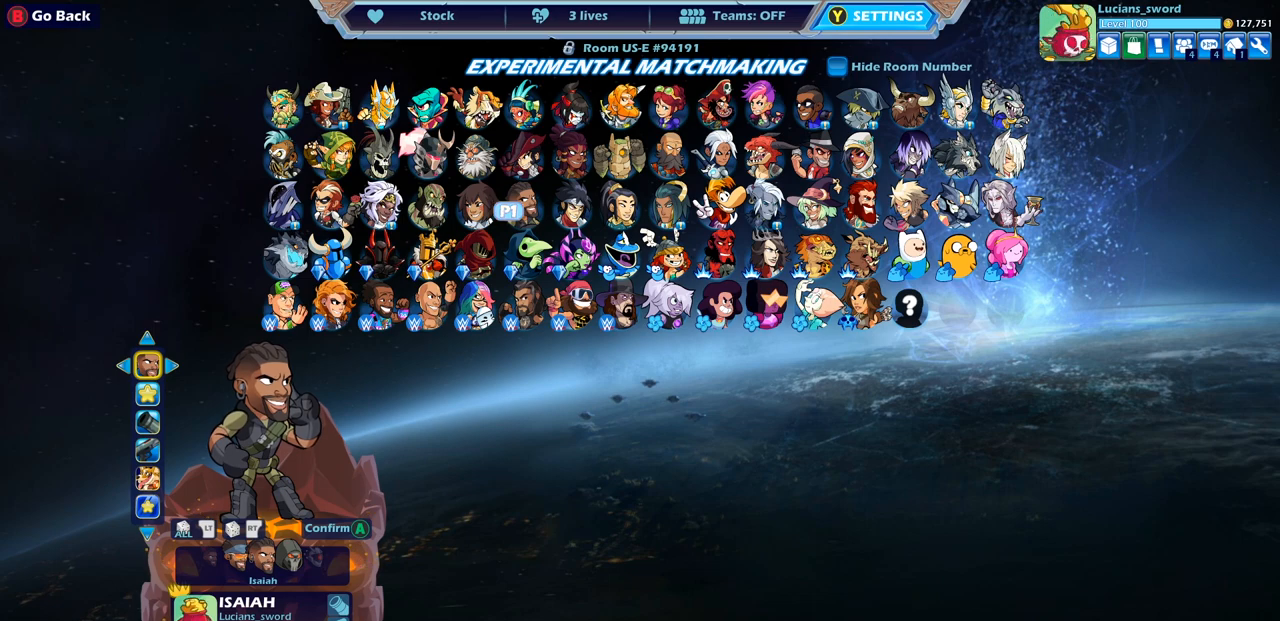
{"buttons": [], "left_stick": "center", "right_stick": "center", "events": [[350, "DPAD_RIGHT", "down"], [450, "DPAD_RIGHT", "up"]]}
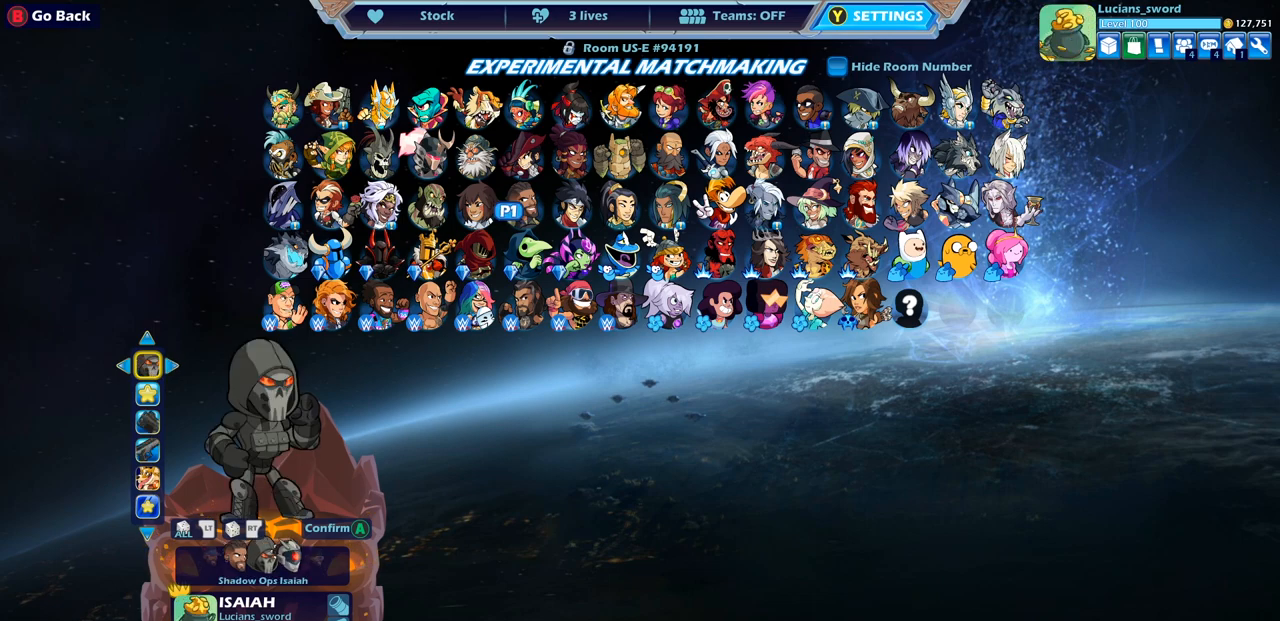
{"buttons": [], "left_stick": "center", "right_stick": "center", "events": []}
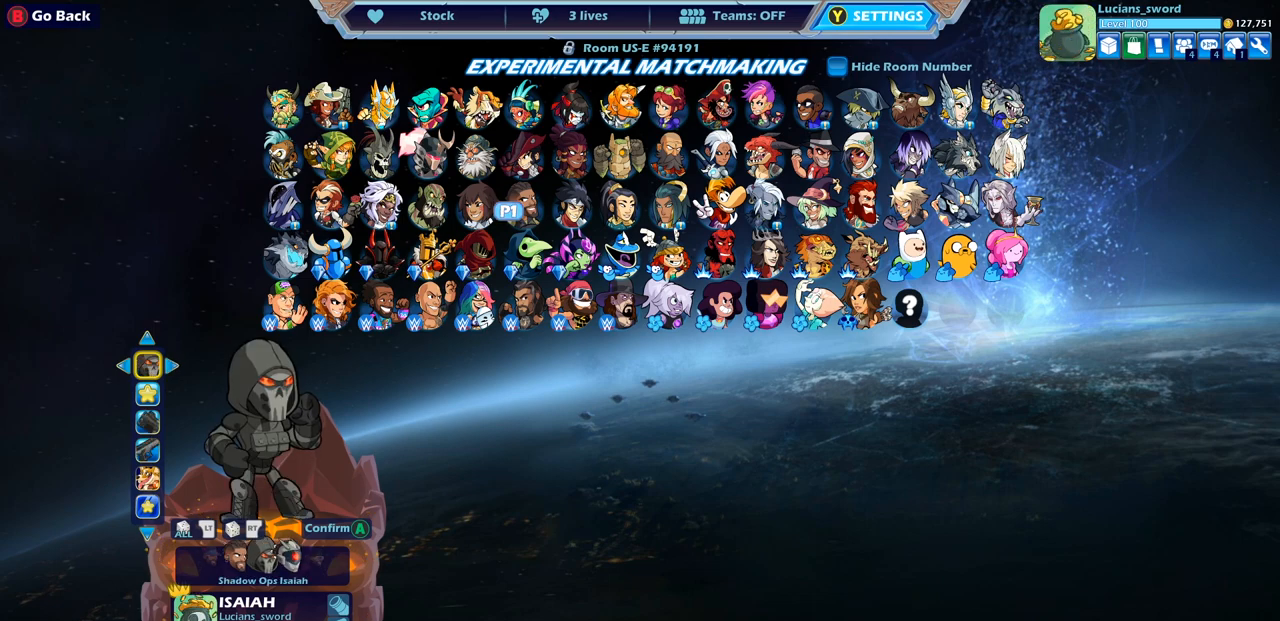
{"buttons": [], "left_stick": "center", "right_stick": "center", "events": []}
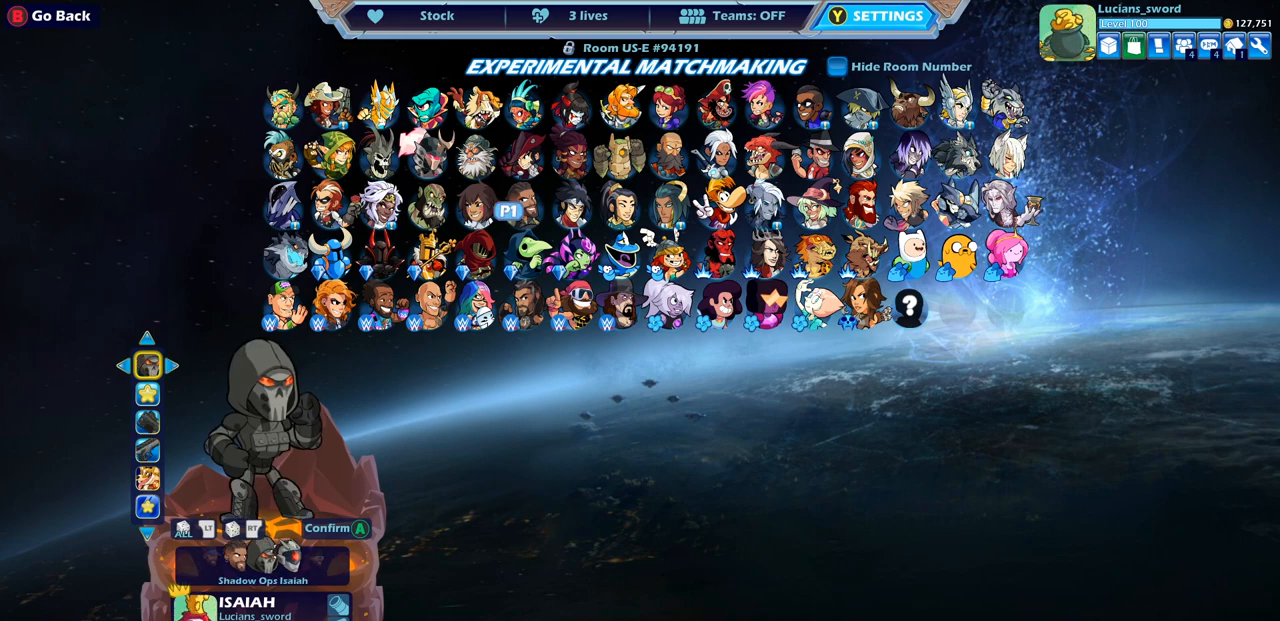
{"buttons": [], "left_stick": "center", "right_stick": "center", "events": []}
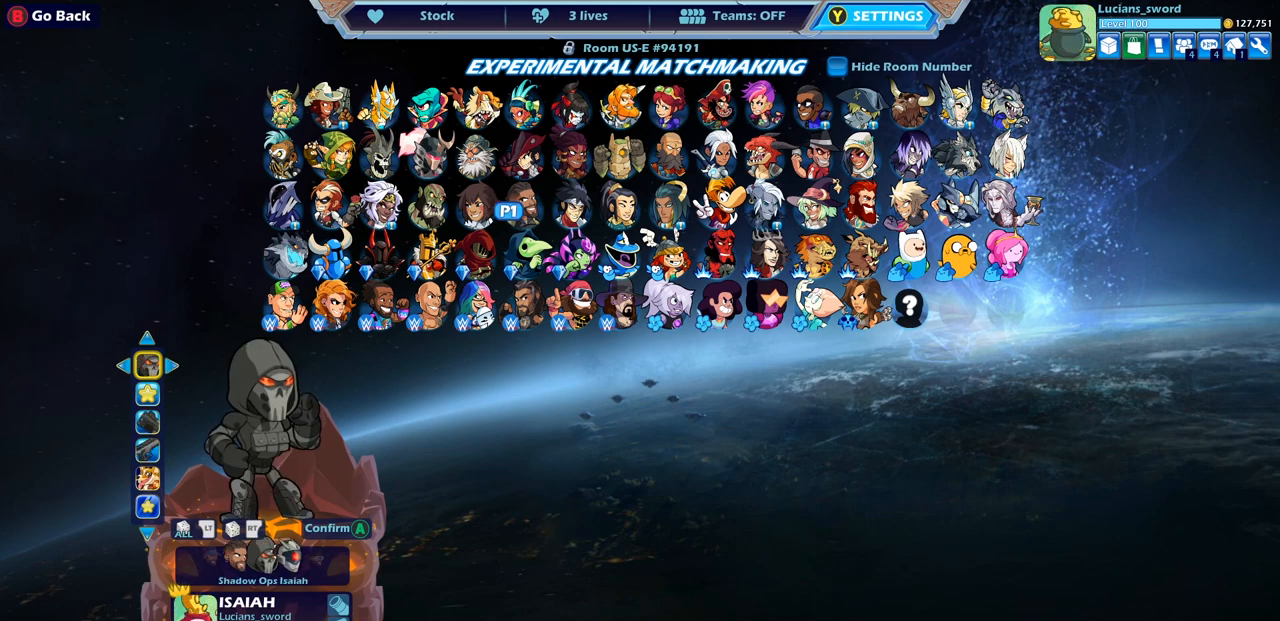
{"buttons": [], "left_stick": "center", "right_stick": "center", "events": []}
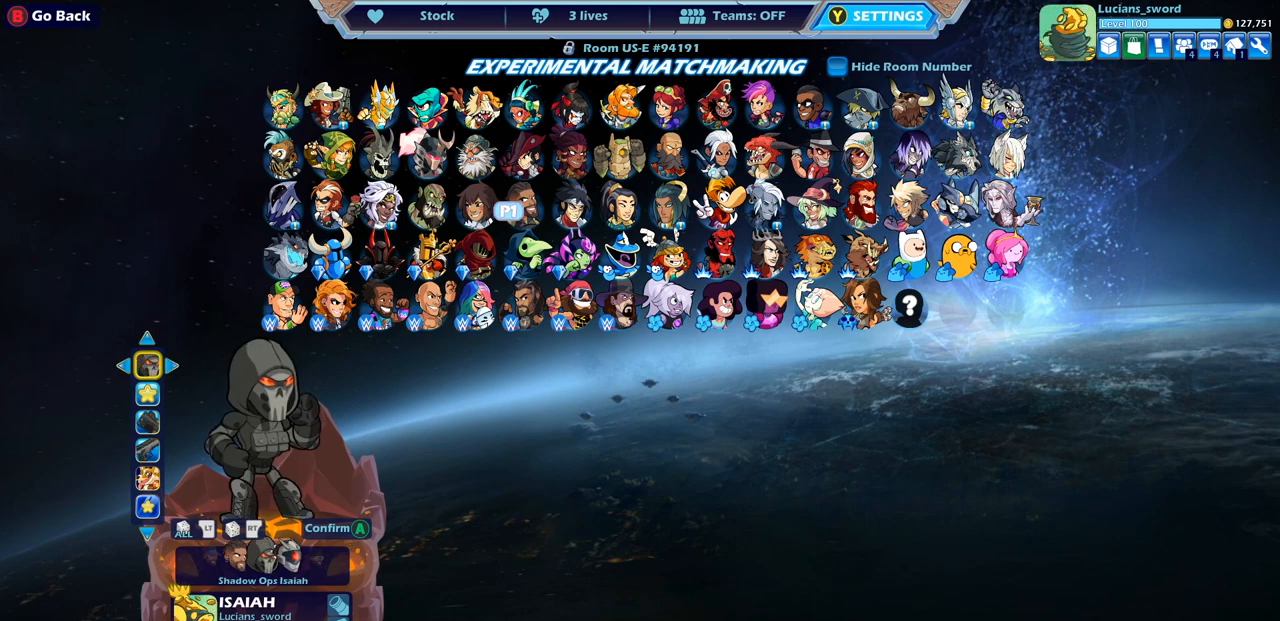
{"buttons": [], "left_stick": "center", "right_stick": "center", "events": []}
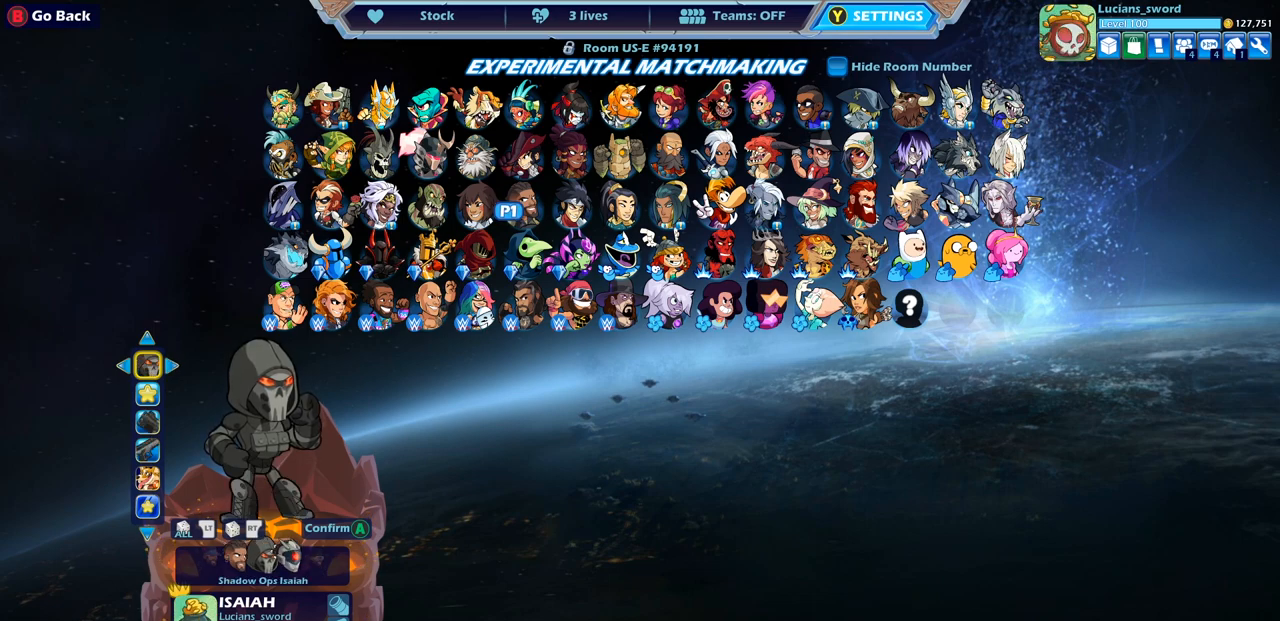
{"buttons": [], "left_stick": "center", "right_stick": "center", "events": []}
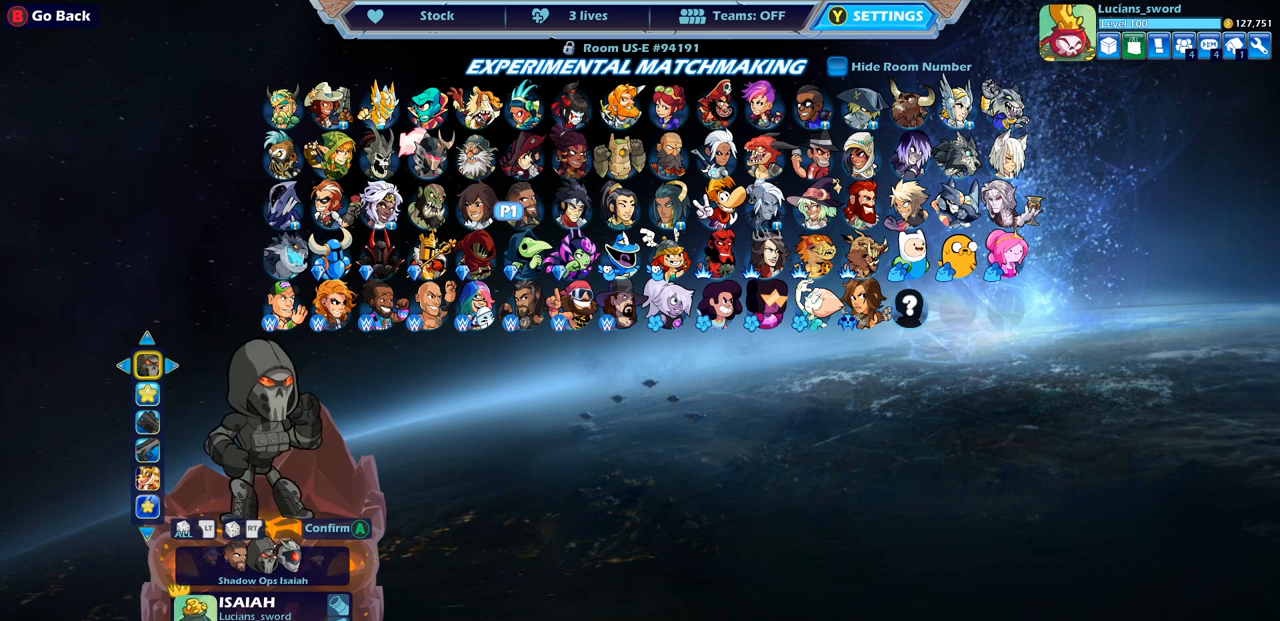
{"buttons": [], "left_stick": "center", "right_stick": "center", "events": [[83, "DPAD_DOWN", "down"], [183, "DPAD_DOWN", "up"], [333, "DPAD_LEFT", "down"], [400, "DPAD_LEFT", "up"]]}
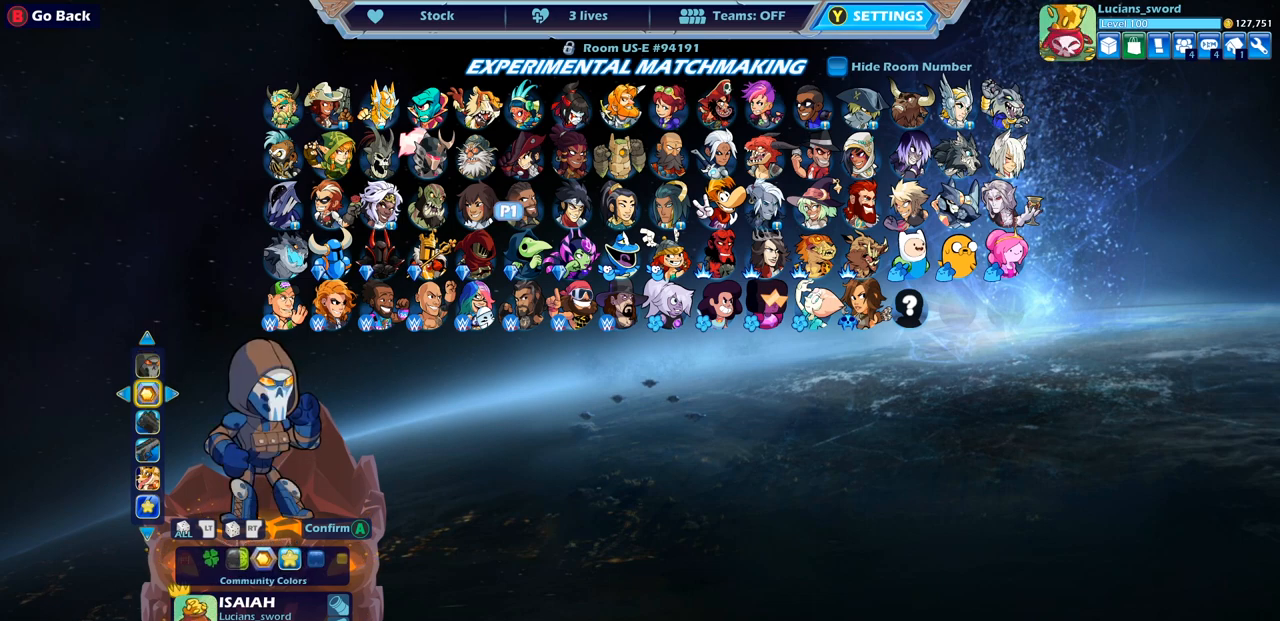
{"buttons": ["DPAD_LEFT"], "left_stick": "center", "right_stick": "center", "events": [[433, "DPAD_LEFT", "down"]]}
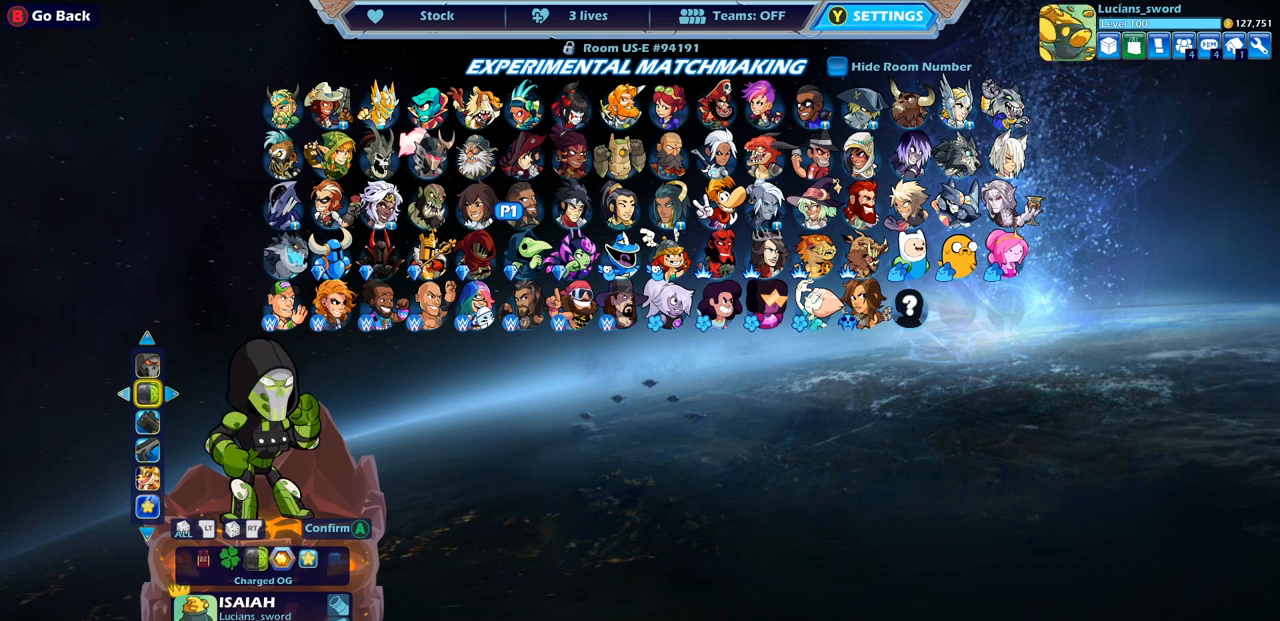
{"buttons": [], "left_stick": "center", "right_stick": "center", "events": [[33, "DPAD_LEFT", "up"]]}
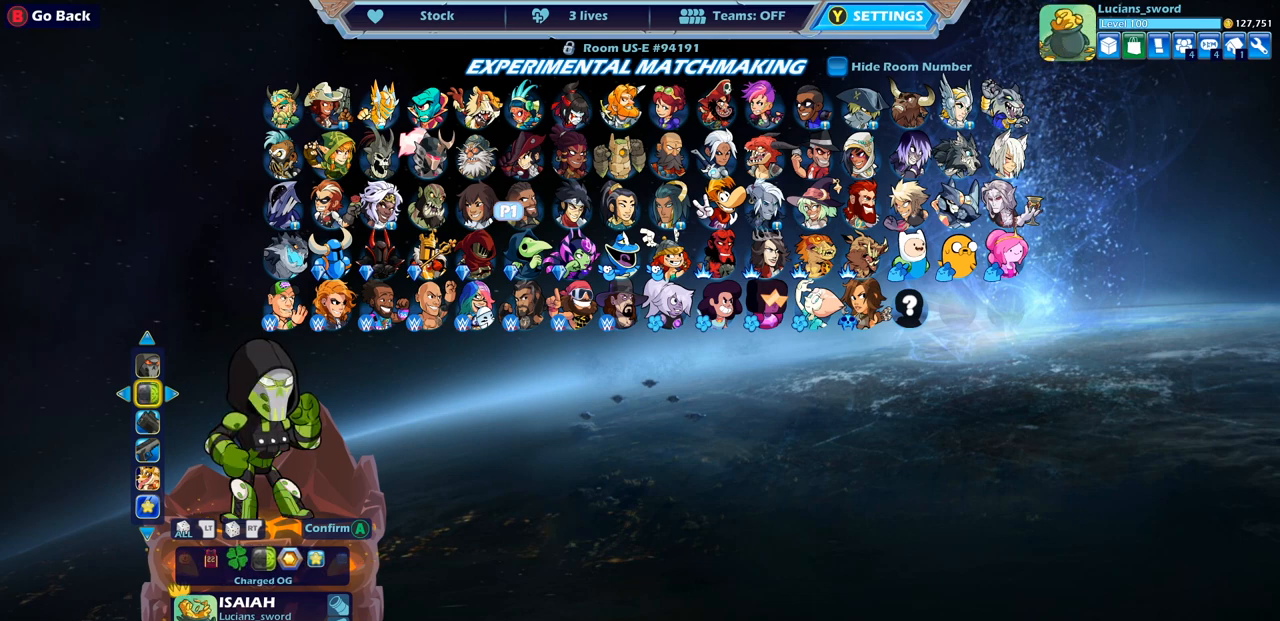
{"buttons": [], "left_stick": "center", "right_stick": "center", "events": [[167, "DPAD_LEFT", "down"], [283, "DPAD_LEFT", "up"]]}
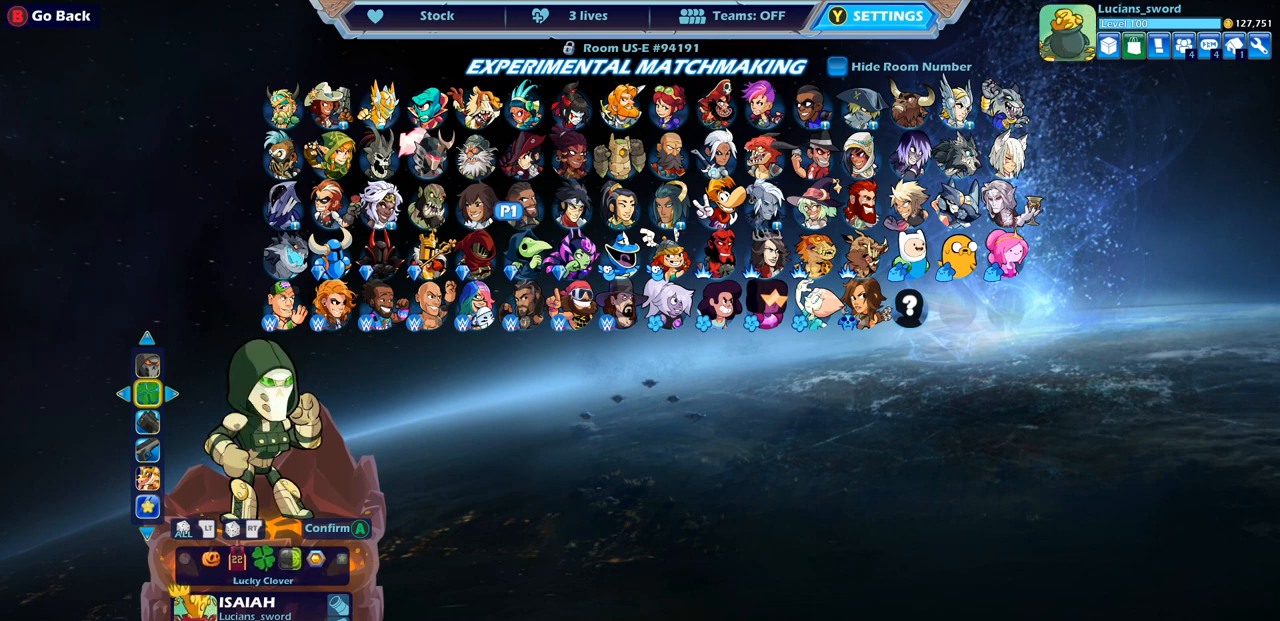
{"buttons": ["DPAD_LEFT"], "left_stick": "center", "right_stick": "center", "events": [[67, "DPAD_LEFT", "down"], [183, "DPAD_LEFT", "up"], [300, "DPAD_LEFT", "down"], [383, "DPAD_LEFT", "up"], [500, "DPAD_LEFT", "down"]]}
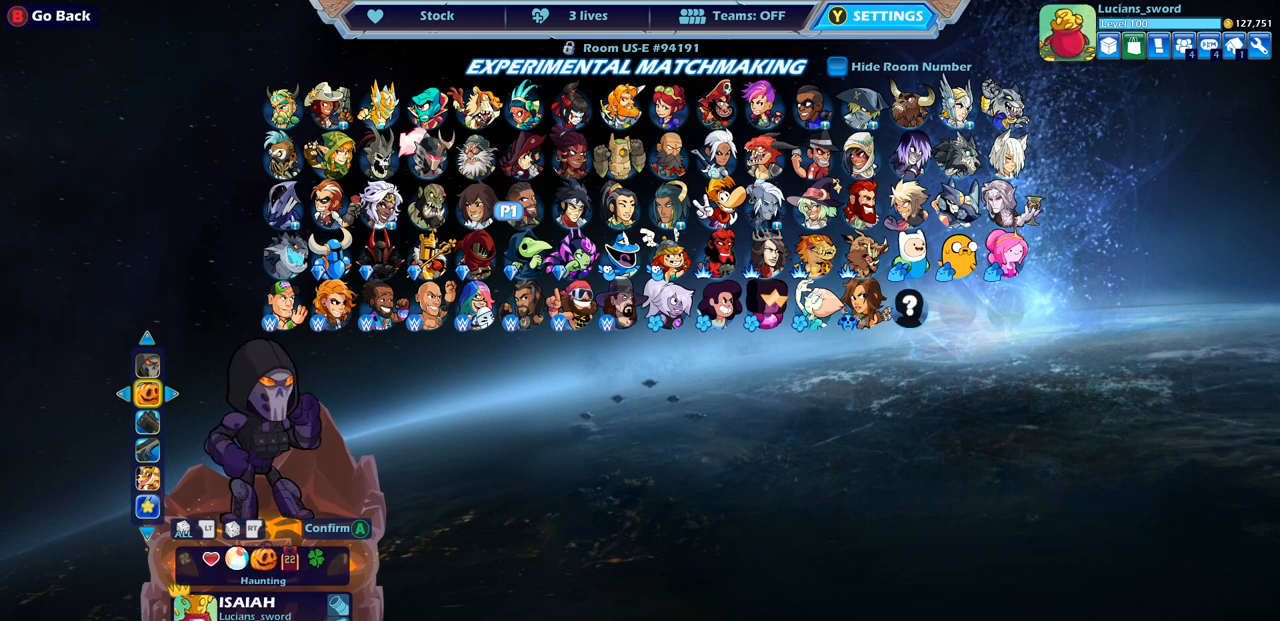
{"buttons": [], "left_stick": "center", "right_stick": "center", "events": [[100, "DPAD_LEFT", "up"], [183, "DPAD_LEFT", "down"], [267, "DPAD_LEFT", "up"], [383, "DPAD_LEFT", "down"], [433, "DPAD_LEFT", "up"]]}